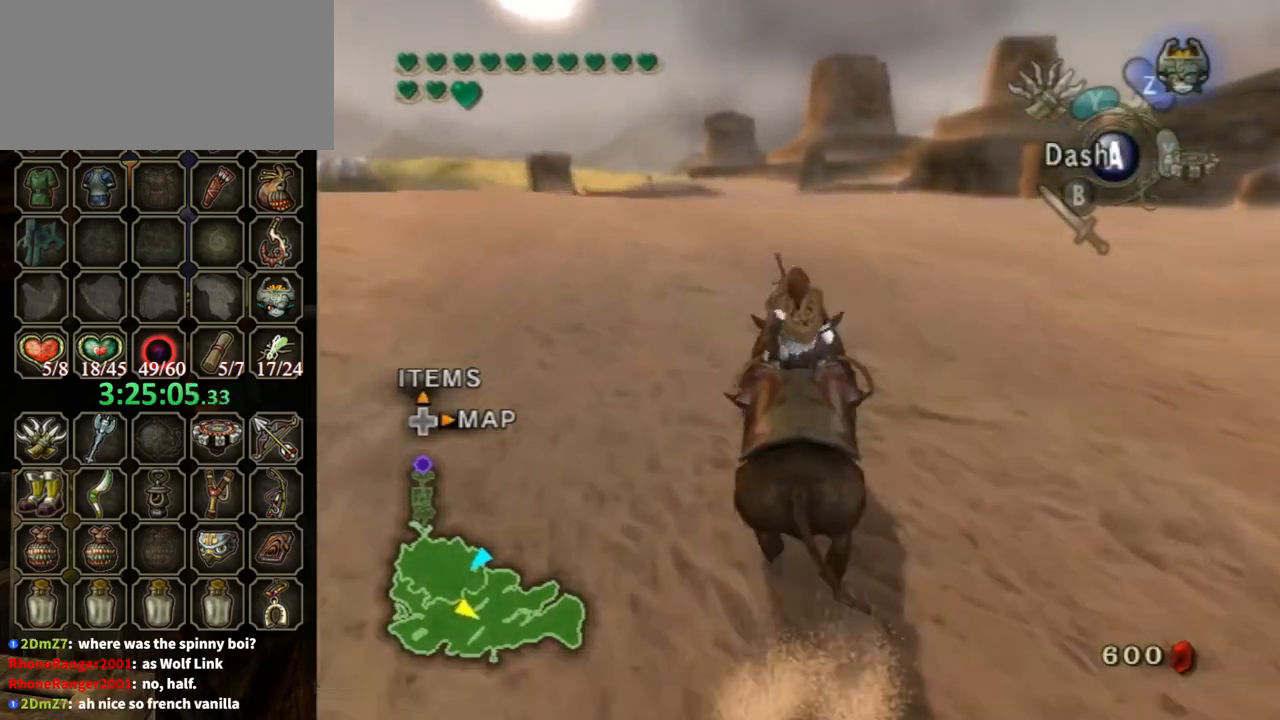
Gameplay with a controller (Nintendo layout); each line is a JSON object with the inputs held at the frame after it. "events" lists button and stick changes between this image and that frame as [ms after this image, input, new state], when the widget could be followed in between. Not read: L3 R3.
{"buttons": [], "left_stick": "center", "right_stick": "center", "events": [[67, "left_stick", "down"], [400, "left_stick", "center"]]}
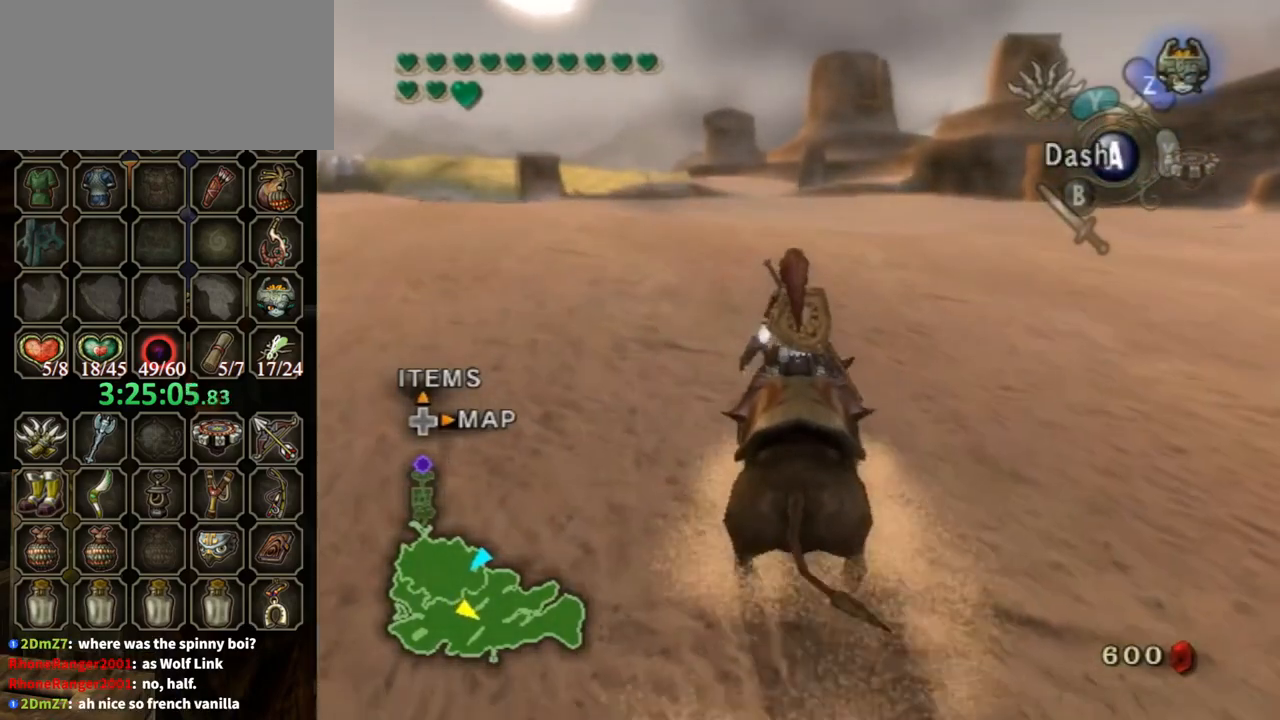
{"buttons": [], "left_stick": "center", "right_stick": "center", "events": []}
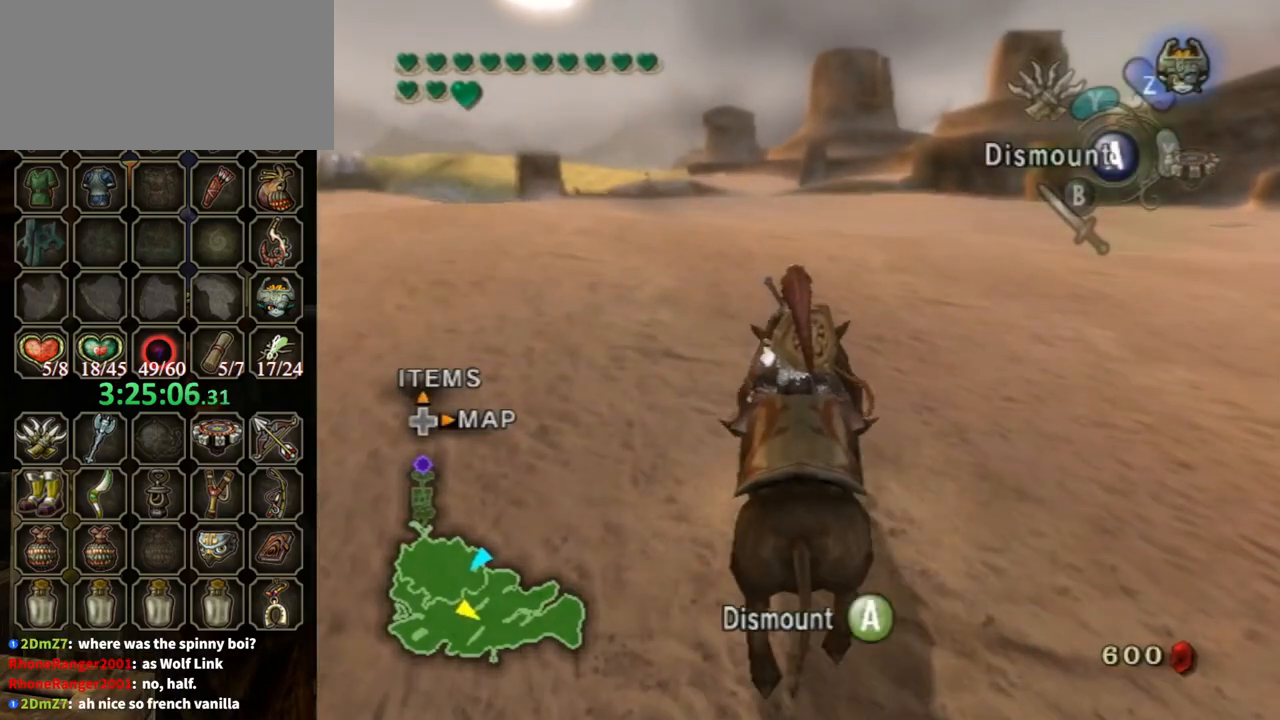
{"buttons": ["A"], "left_stick": "center", "right_stick": "center", "events": [[67, "A", "down"], [233, "A", "up"], [300, "A", "down"], [400, "A", "up"], [467, "A", "down"]]}
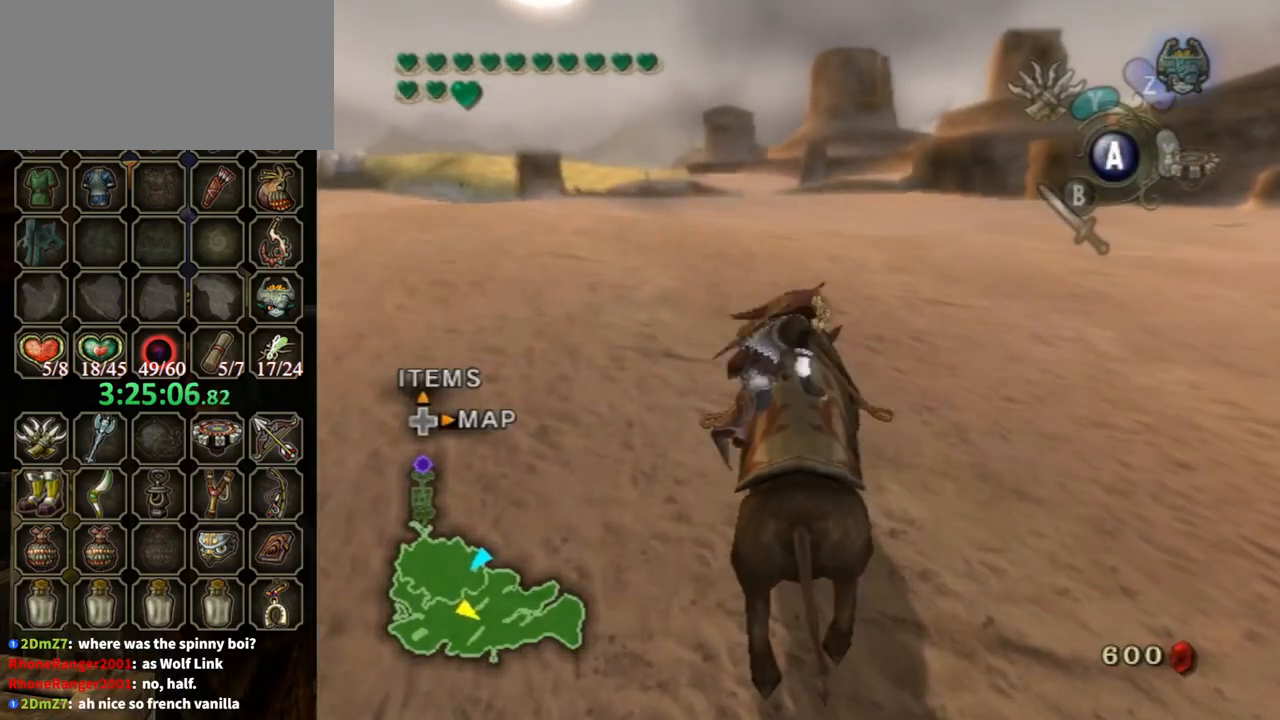
{"buttons": [], "left_stick": "center", "right_stick": "center", "events": [[67, "A", "up"], [100, "A", "down"], [200, "A", "up"]]}
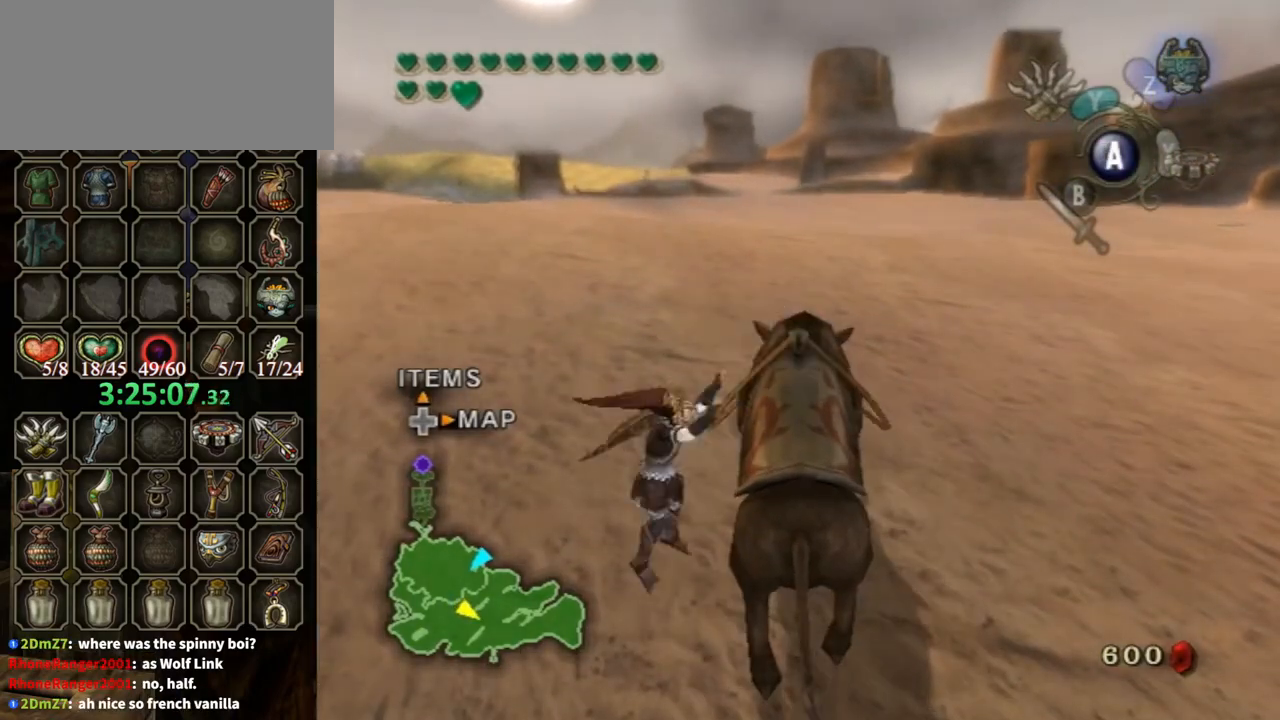
{"buttons": [], "left_stick": "up-left", "right_stick": "center", "events": [[333, "left_stick", "up-left"]]}
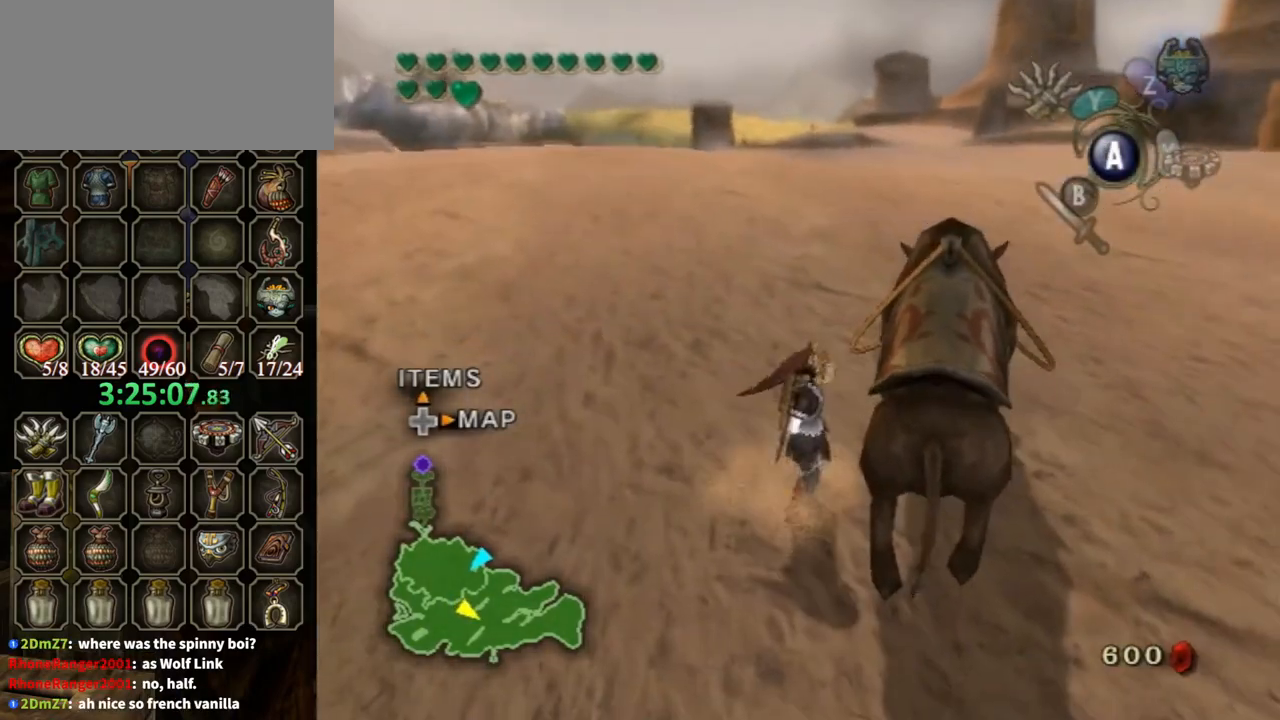
{"buttons": [], "left_stick": "up-left", "right_stick": "center", "events": [[233, "right_stick", "down"], [400, "right_stick", "center"]]}
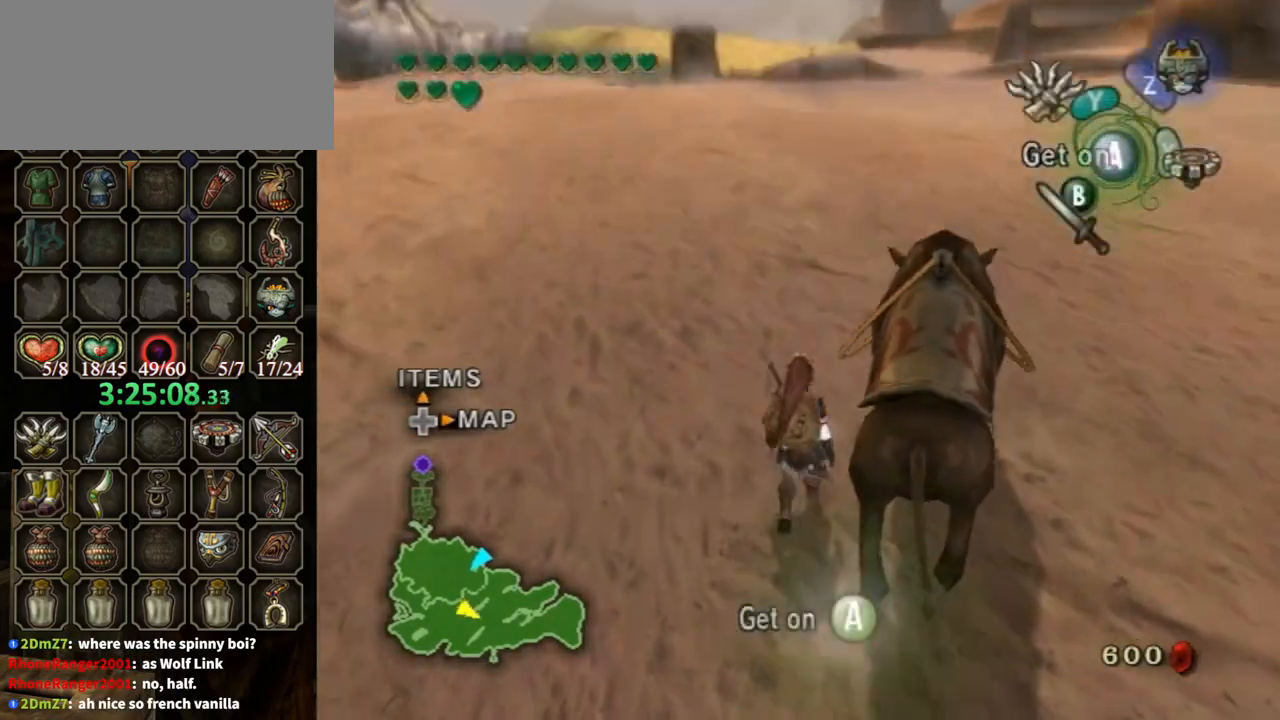
{"buttons": [], "left_stick": "up", "right_stick": "center", "events": [[467, "left_stick", "up"]]}
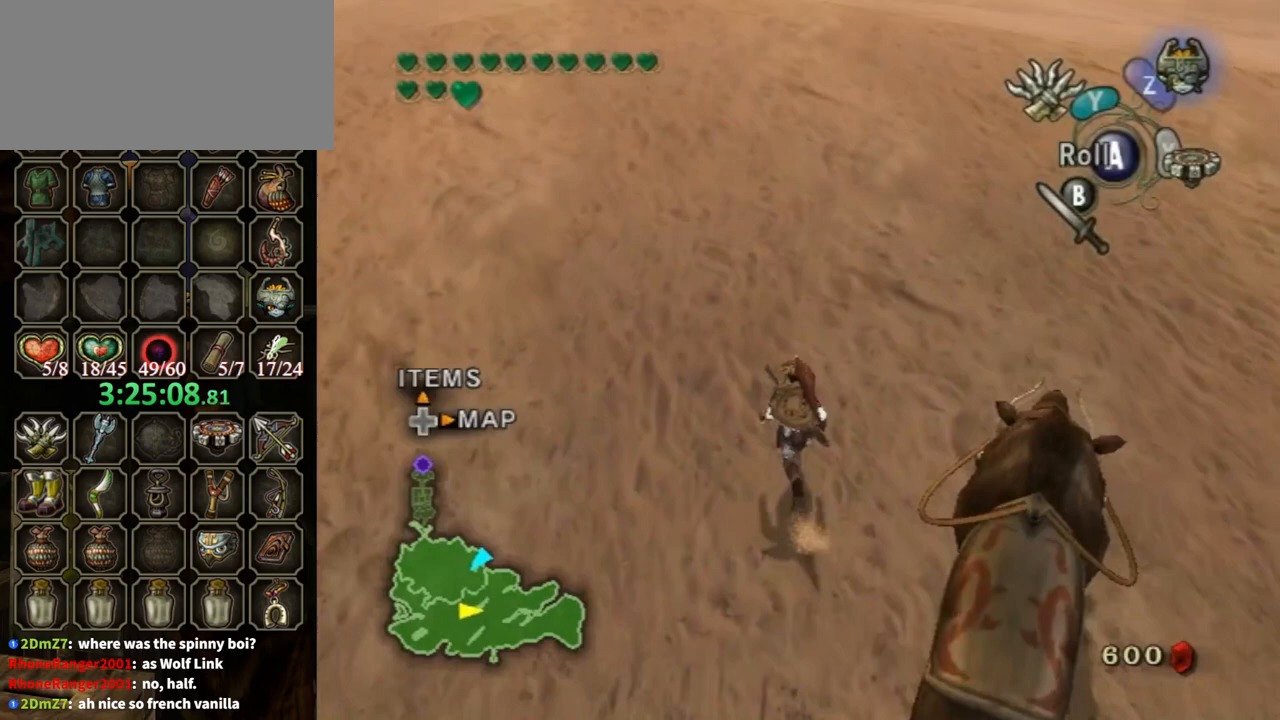
{"buttons": ["R1"], "left_stick": "up", "right_stick": "center", "events": [[100, "X", "down"], [167, "X", "up"], [333, "R1", "down"]]}
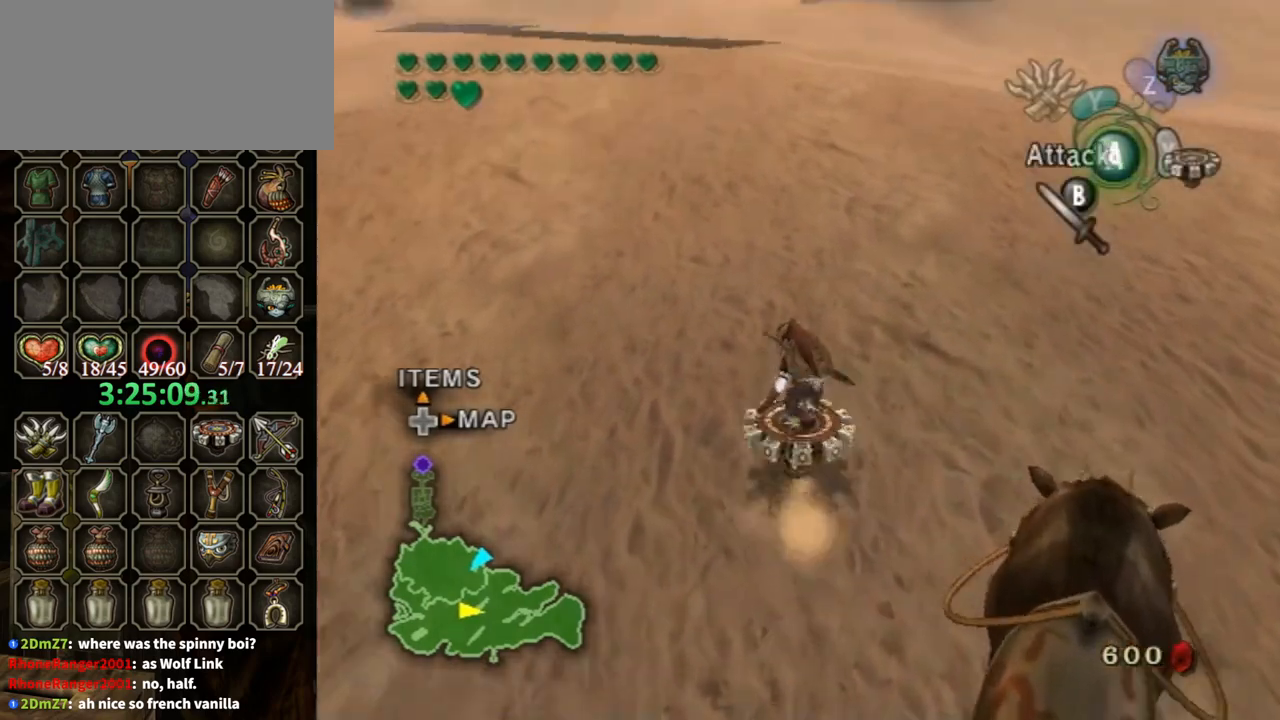
{"buttons": ["R1"], "left_stick": "up", "right_stick": "center", "events": [[200, "left_stick", "up-right"], [367, "left_stick", "up"]]}
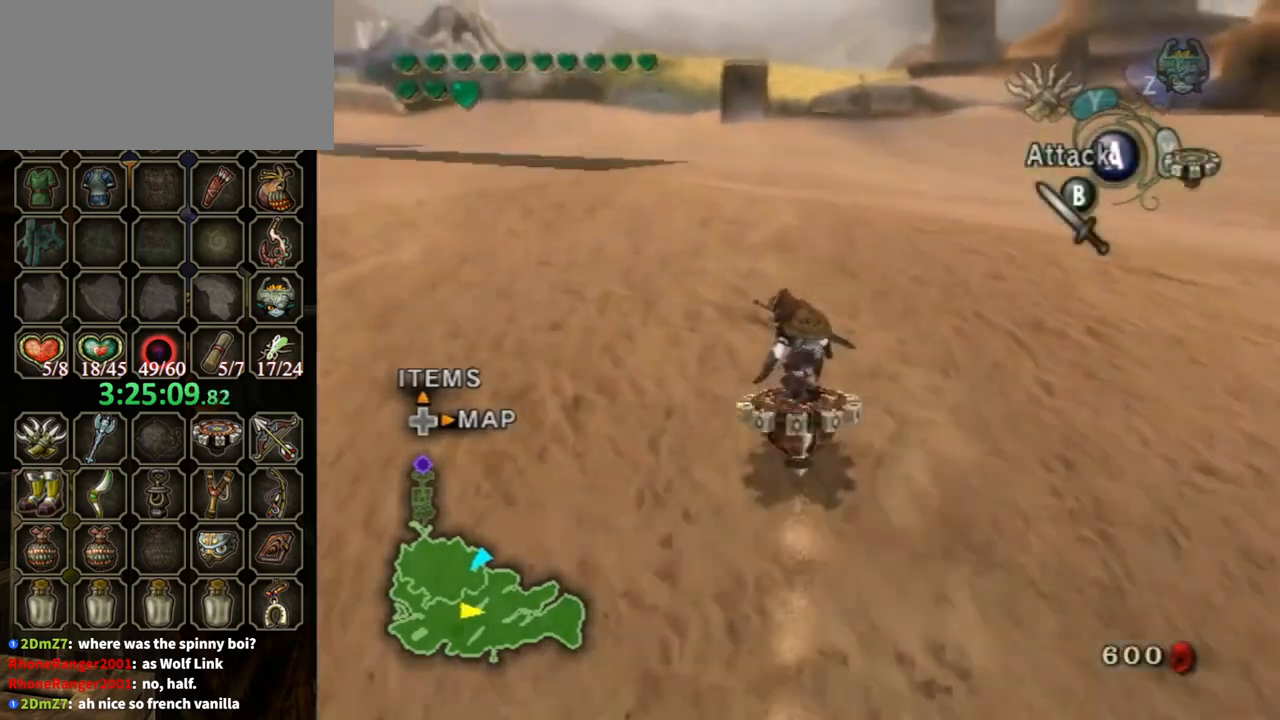
{"buttons": [], "left_stick": "down-right", "right_stick": "center", "events": [[333, "left_stick", "center"], [433, "left_stick", "down-right"], [467, "R1", "up"]]}
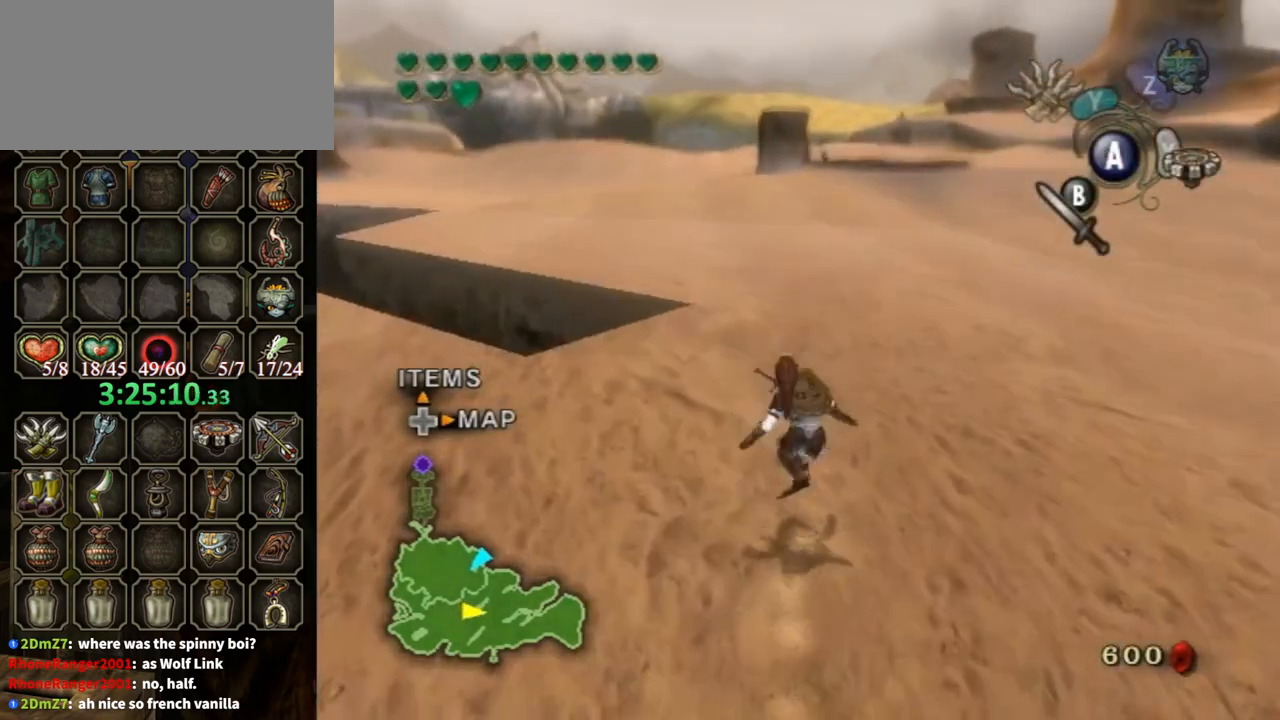
{"buttons": [], "left_stick": "up-right", "right_stick": "center", "events": [[33, "X", "down"], [100, "left_stick", "center"], [167, "X", "up"], [167, "left_stick", "up-right"]]}
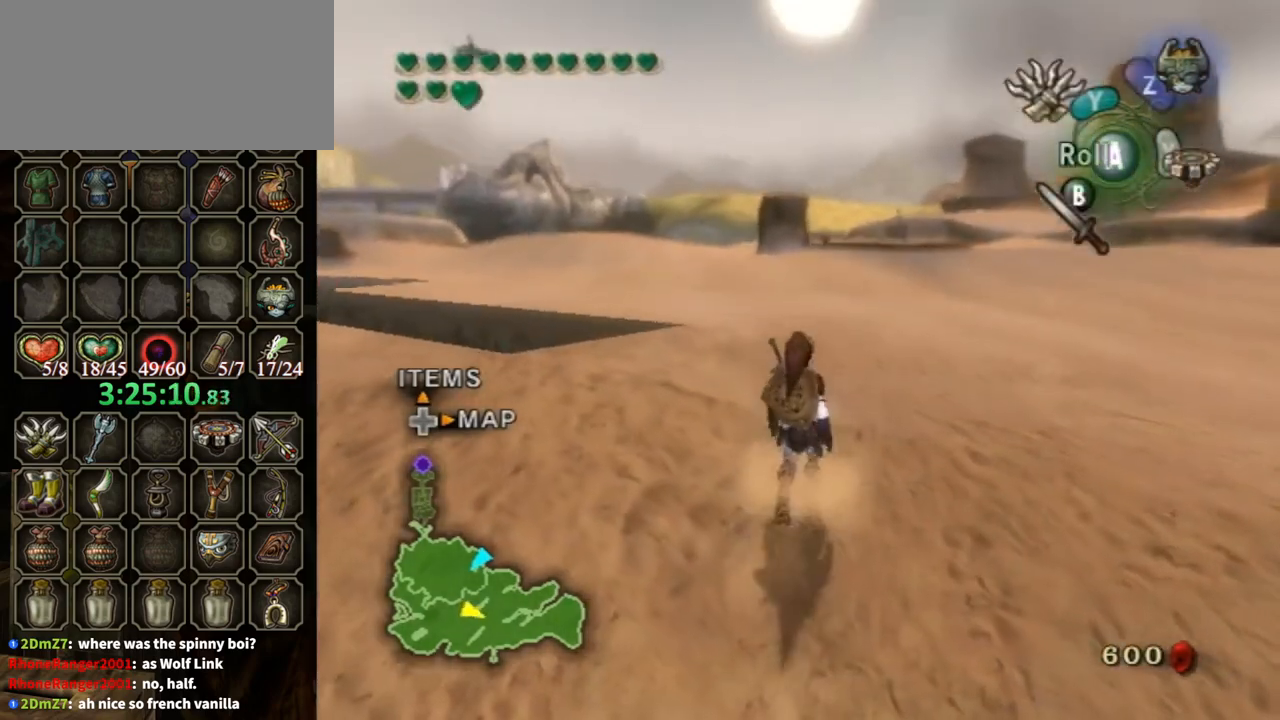
{"buttons": [], "left_stick": "up", "right_stick": "center", "events": [[200, "left_stick", "up"], [433, "X", "down"], [500, "X", "up"]]}
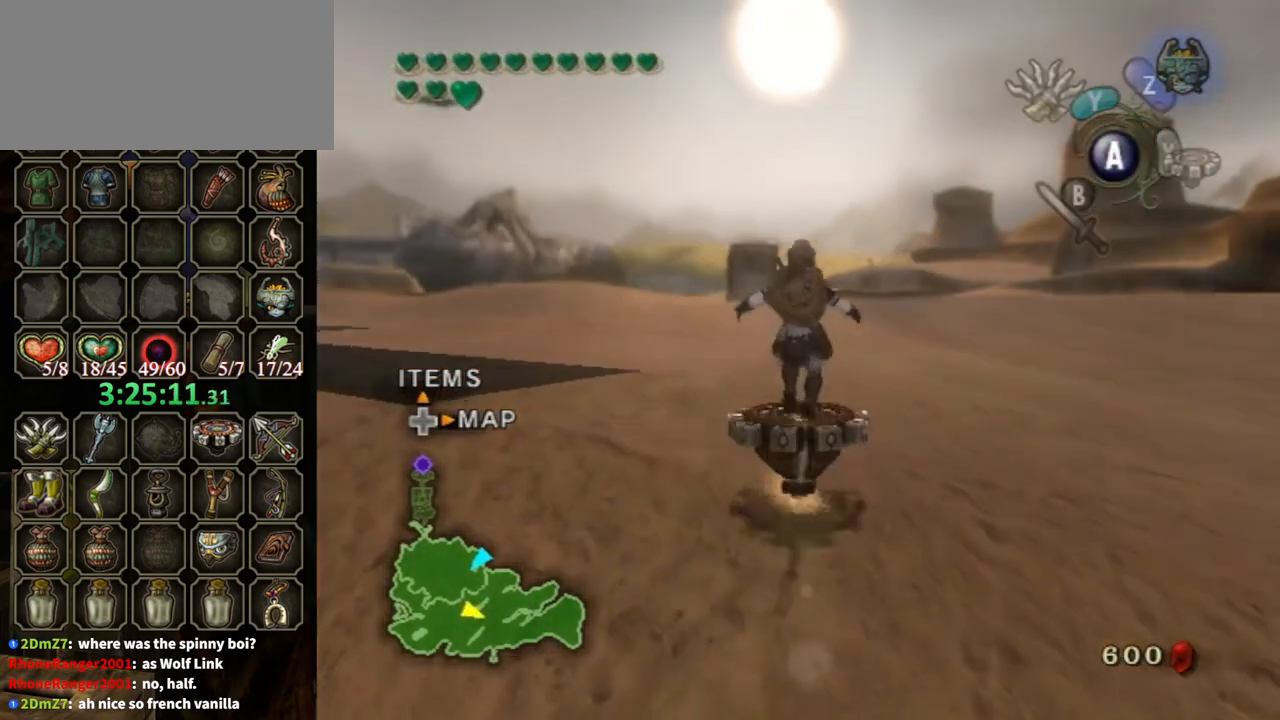
{"buttons": ["R1"], "left_stick": "up-right", "right_stick": "center", "events": [[100, "R1", "down"], [333, "left_stick", "up-right"]]}
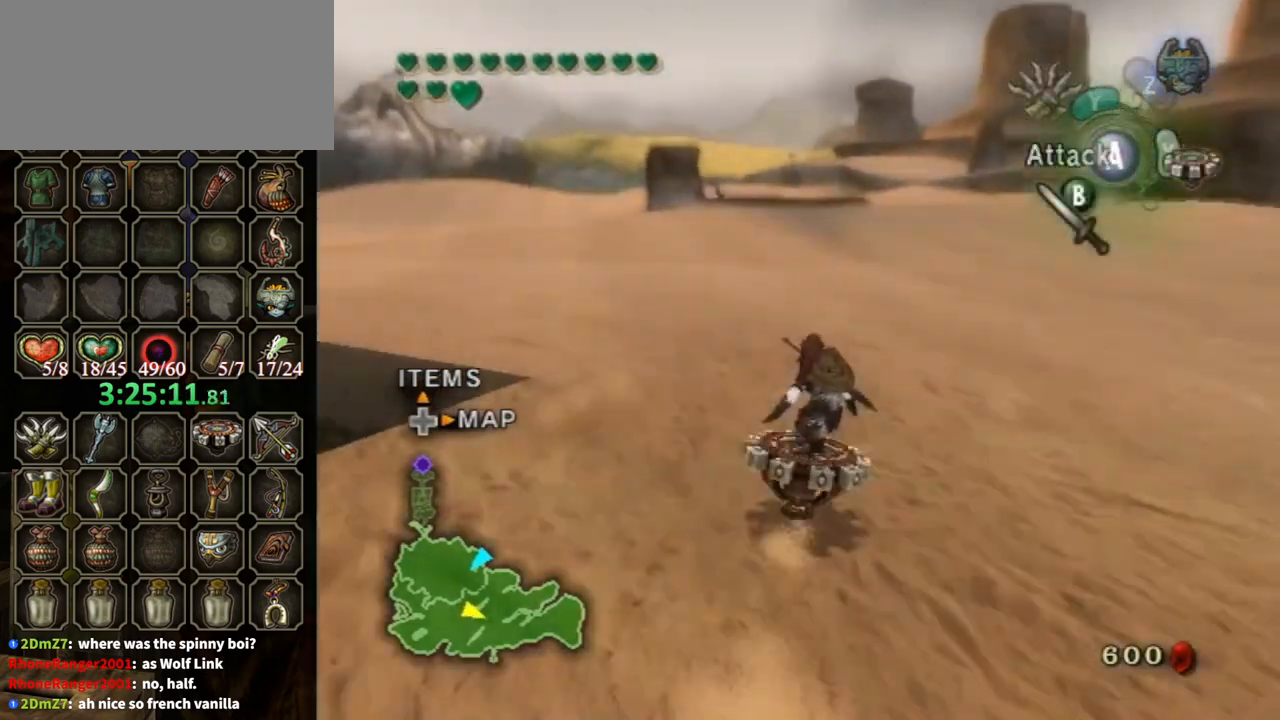
{"buttons": ["R1"], "left_stick": "up", "right_stick": "center", "events": [[433, "left_stick", "up"]]}
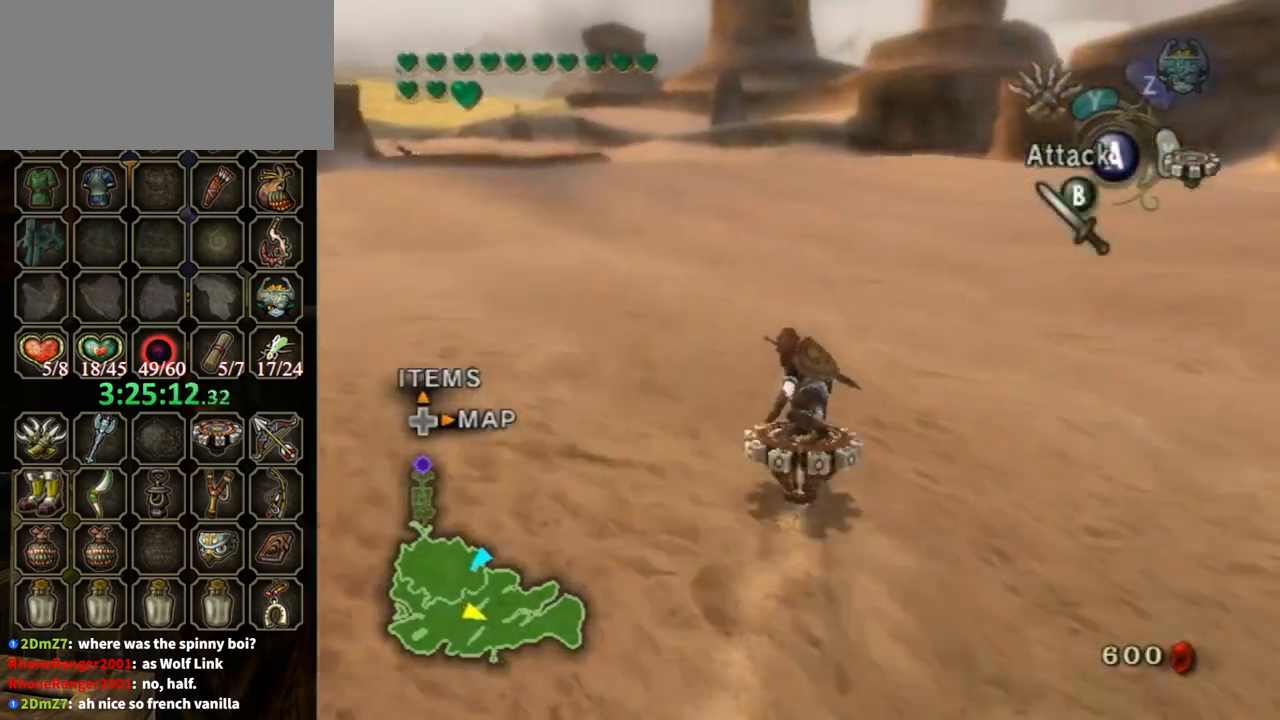
{"buttons": ["R1"], "left_stick": "up", "right_stick": "center", "events": []}
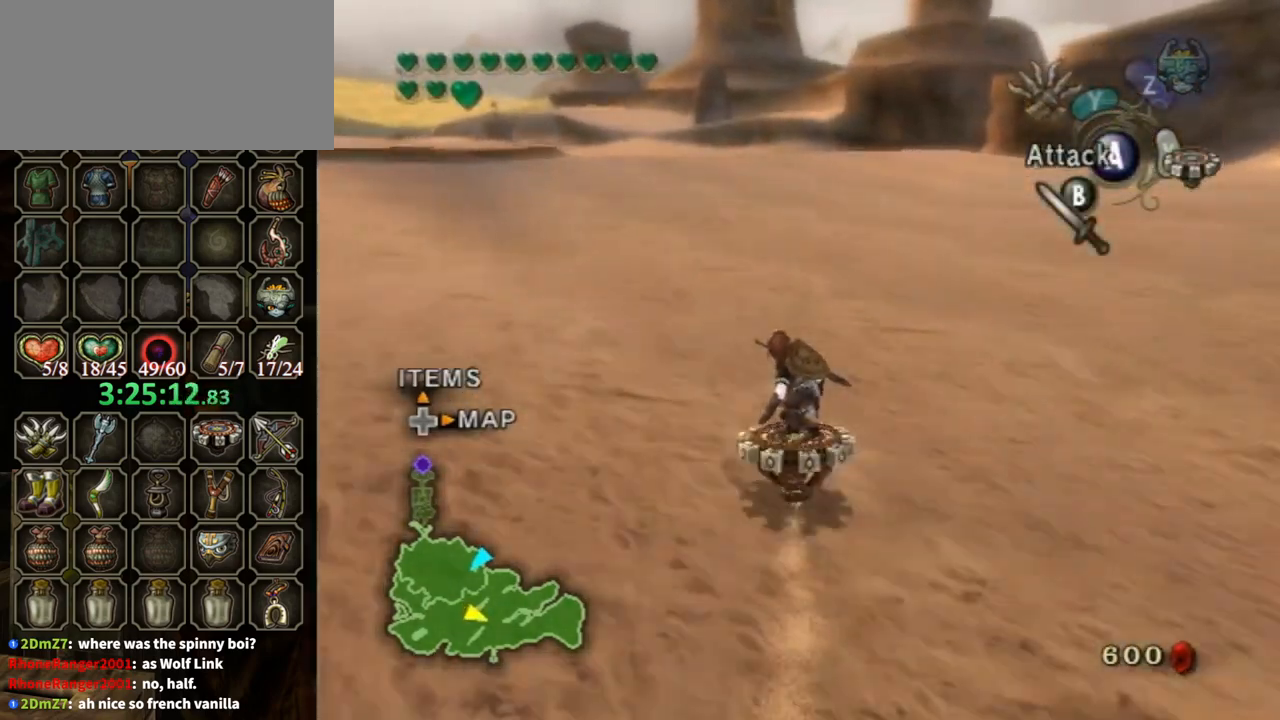
{"buttons": ["R1"], "left_stick": "center", "right_stick": "center", "events": [[267, "left_stick", "center"]]}
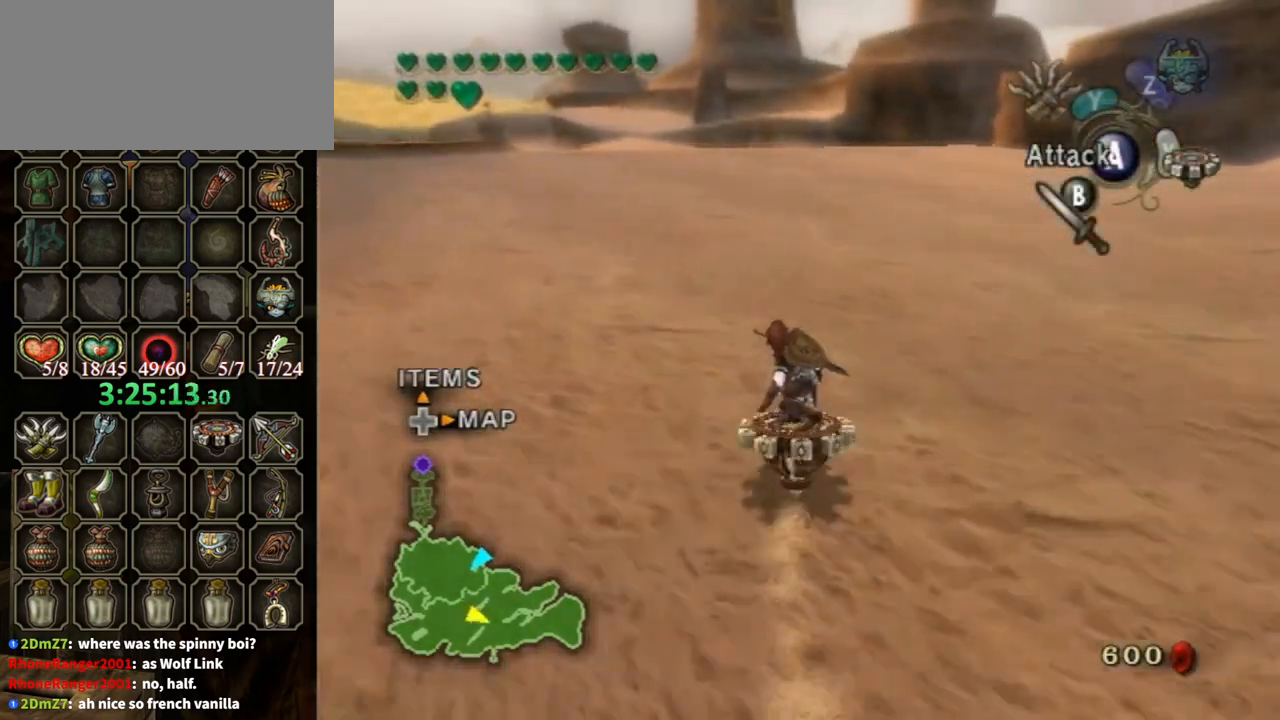
{"buttons": ["R1"], "left_stick": "center", "right_stick": "center", "events": []}
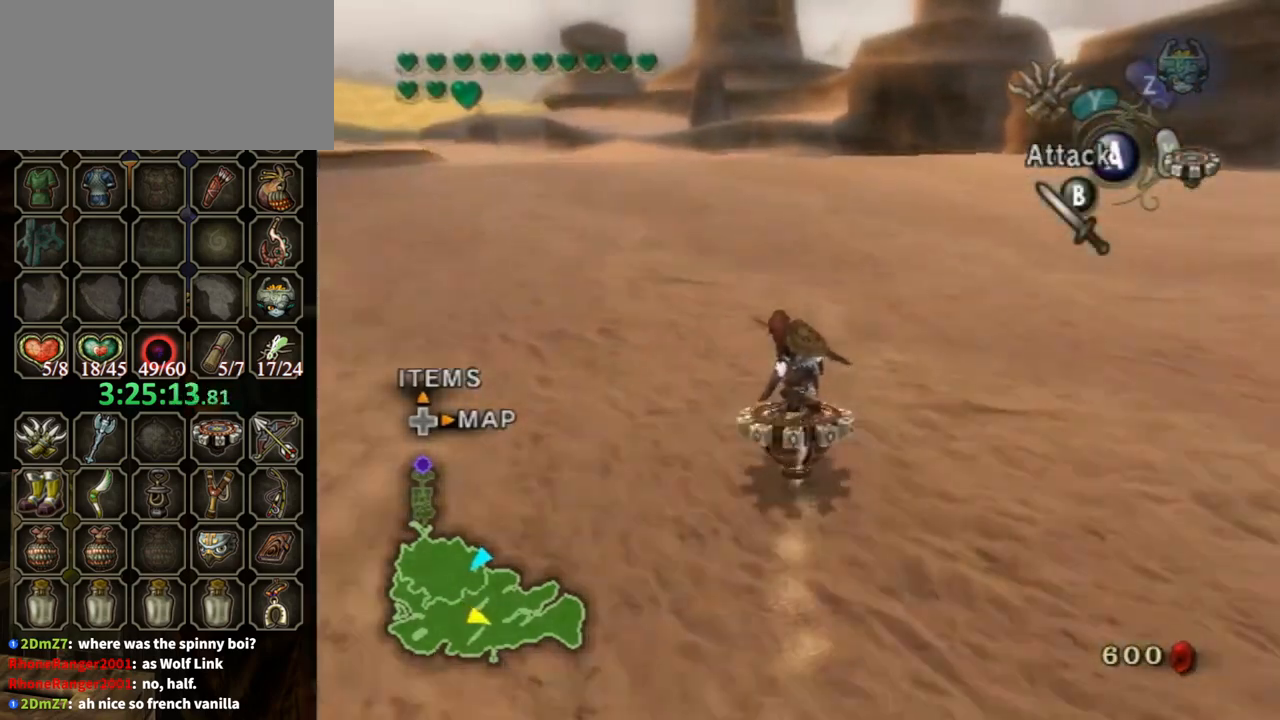
{"buttons": ["R1"], "left_stick": "center", "right_stick": "center", "events": []}
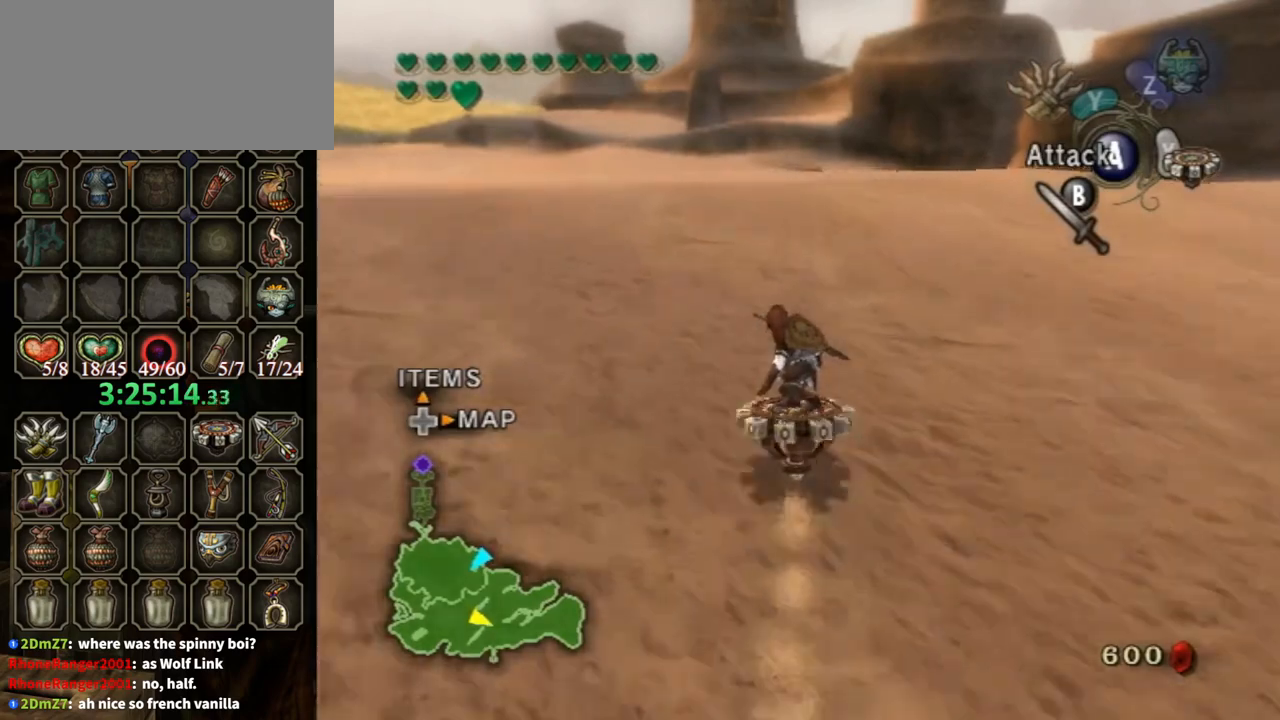
{"buttons": ["R1"], "left_stick": "center", "right_stick": "center", "events": []}
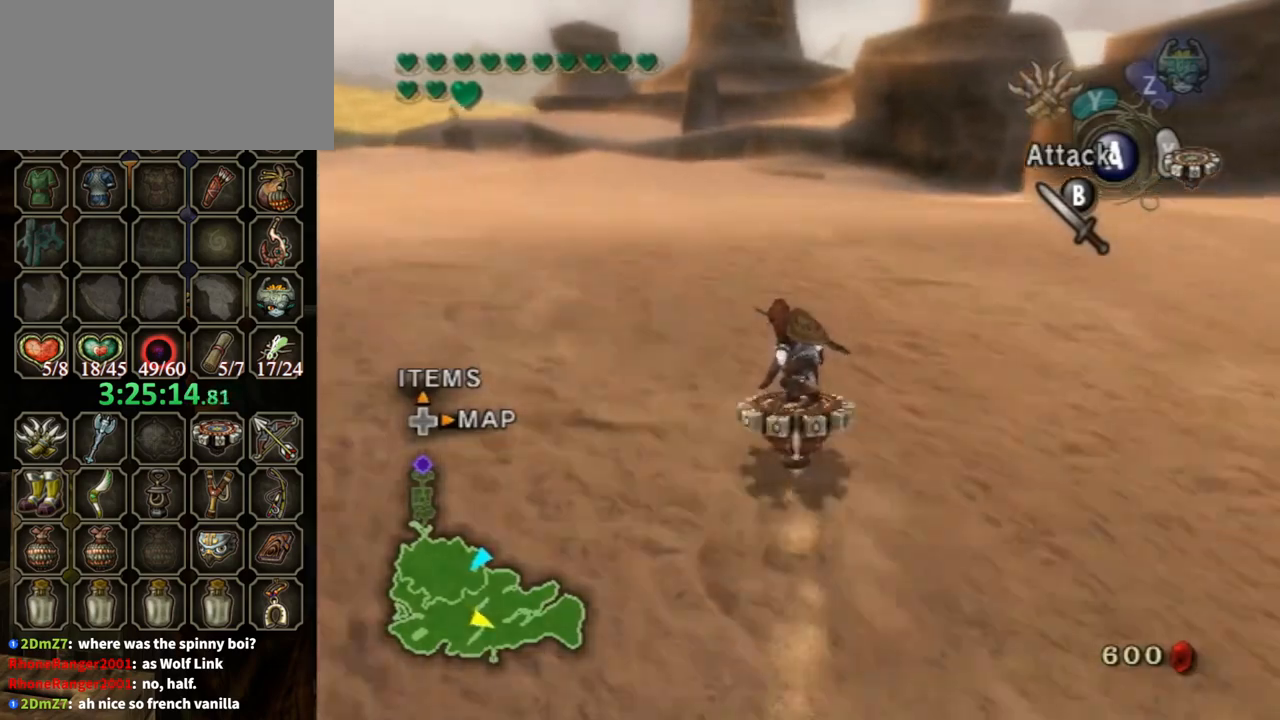
{"buttons": ["R1"], "left_stick": "left", "right_stick": "center", "events": [[400, "left_stick", "left"]]}
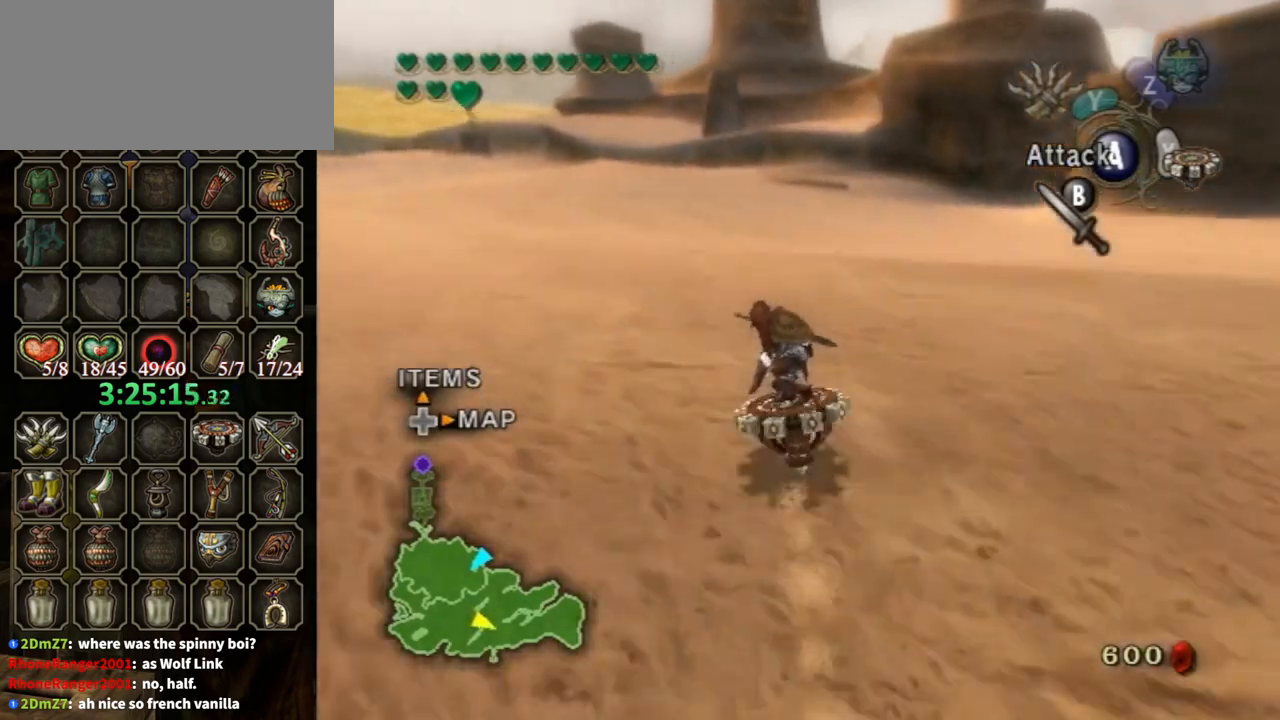
{"buttons": ["R1"], "left_stick": "left", "right_stick": "center", "events": [[200, "left_stick", "center"], [500, "left_stick", "left"]]}
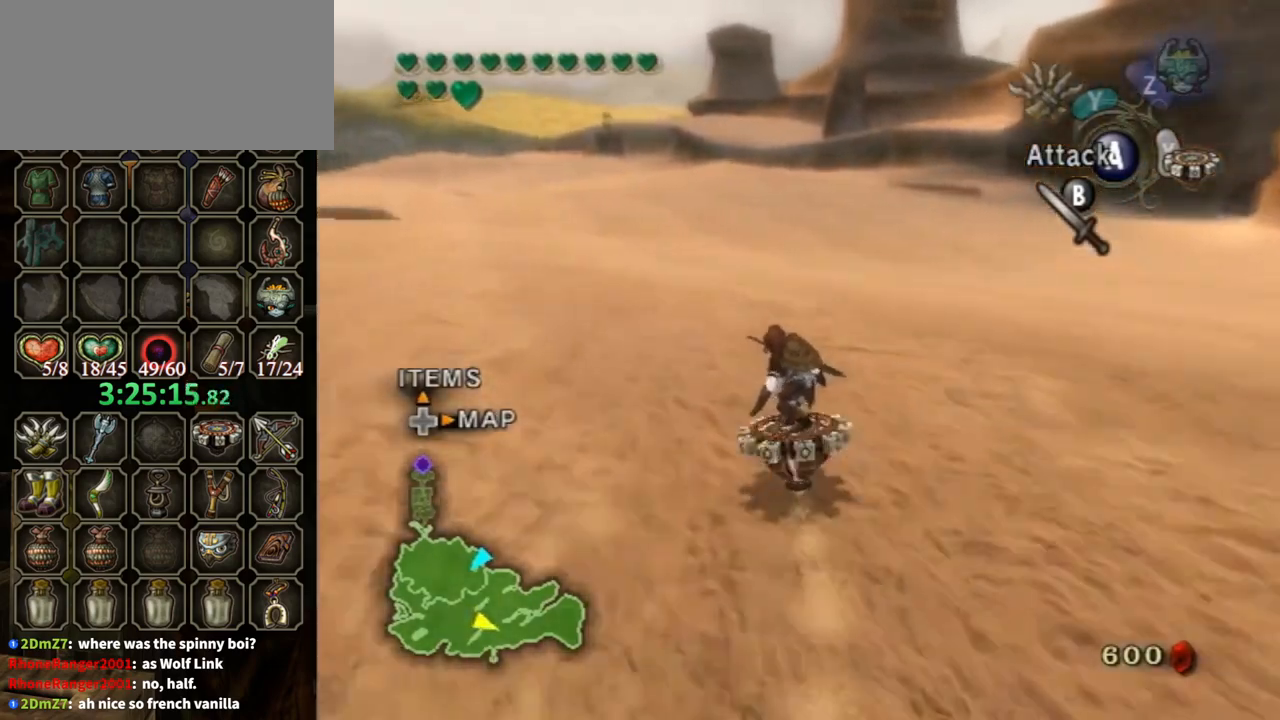
{"buttons": ["R1"], "left_stick": "center", "right_stick": "center", "events": [[133, "left_stick", "center"], [300, "left_stick", "right"], [467, "left_stick", "center"]]}
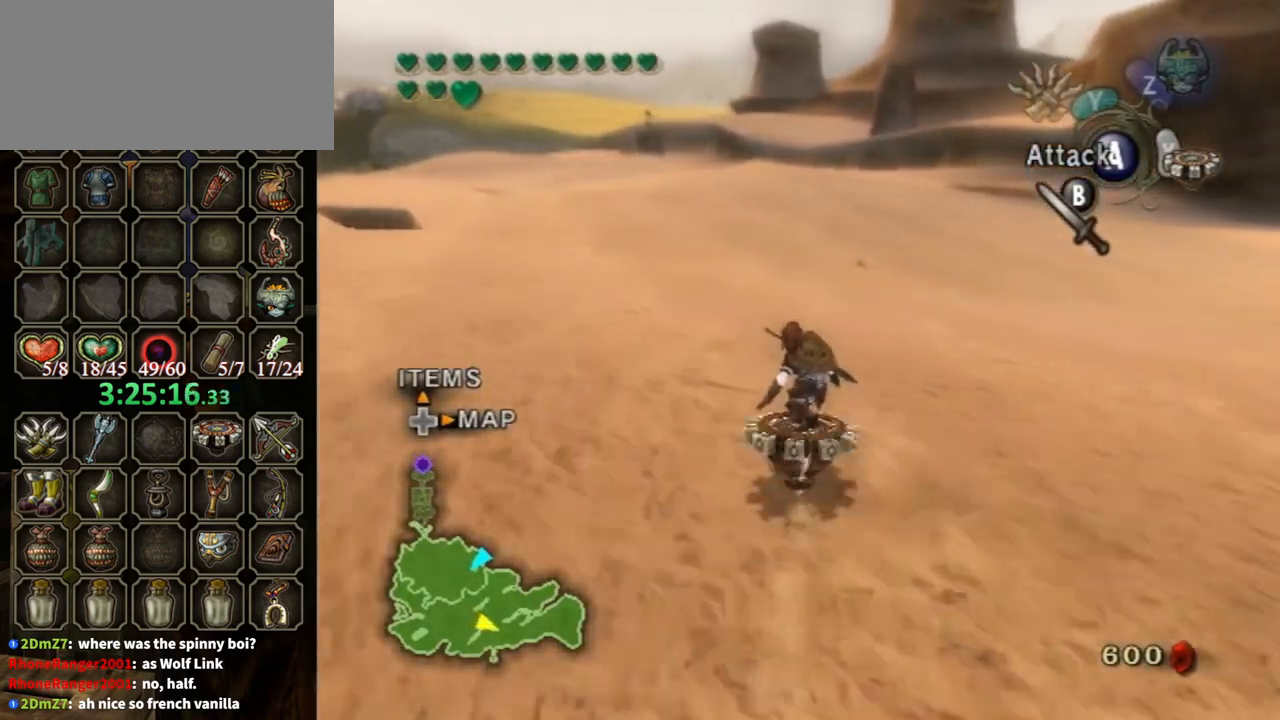
{"buttons": ["R1"], "left_stick": "center", "right_stick": "center", "events": []}
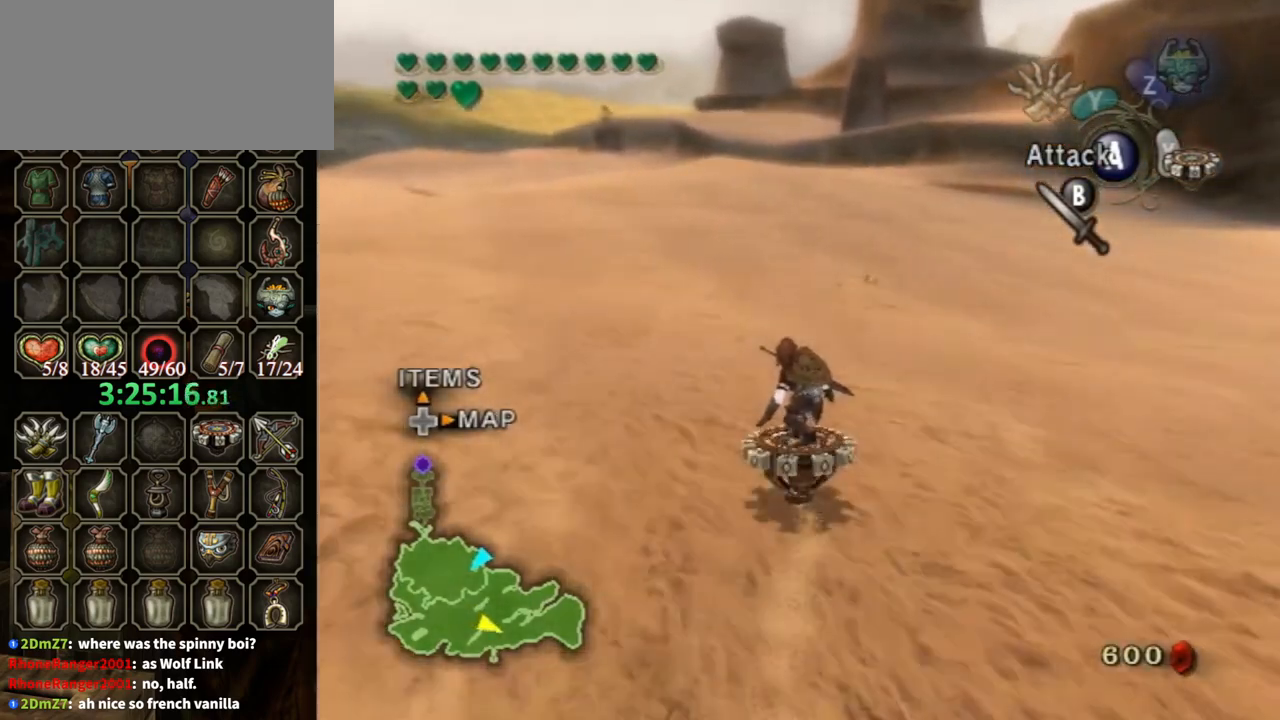
{"buttons": ["R1"], "left_stick": "center", "right_stick": "center", "events": [[300, "left_stick", "up-left"], [467, "left_stick", "center"]]}
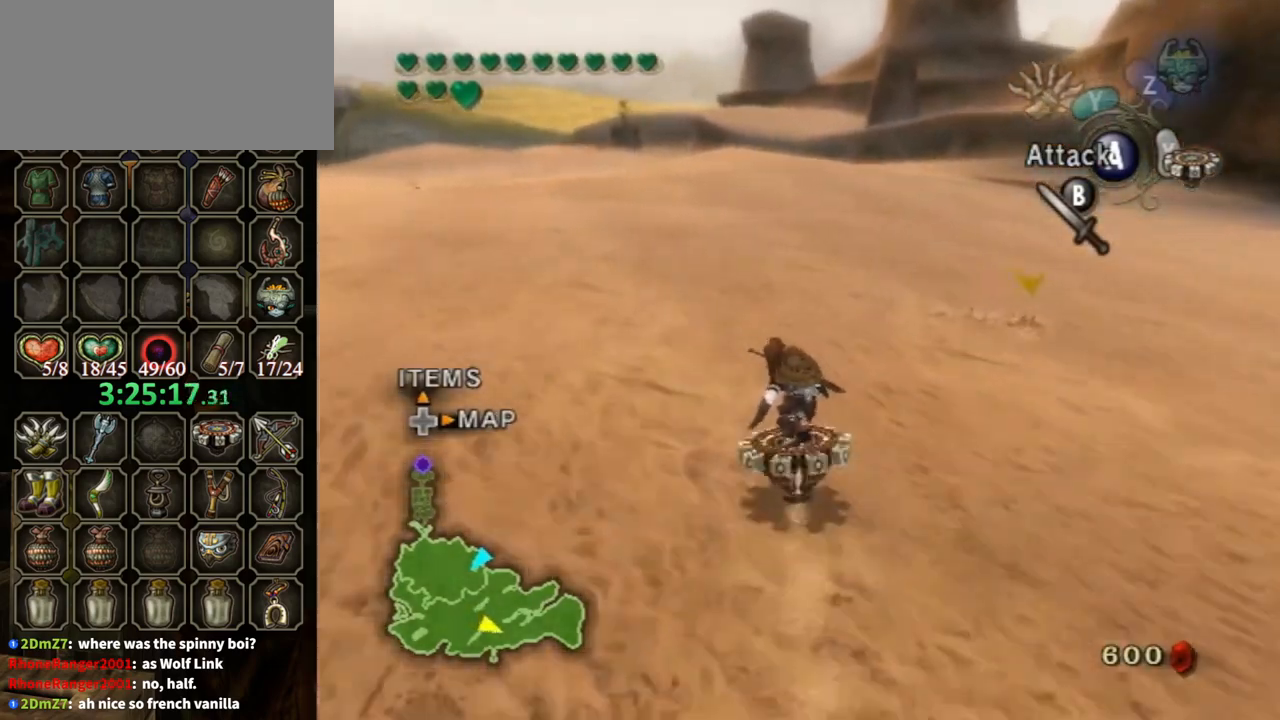
{"buttons": ["R1"], "left_stick": "up-left", "right_stick": "center", "events": [[367, "left_stick", "up-left"]]}